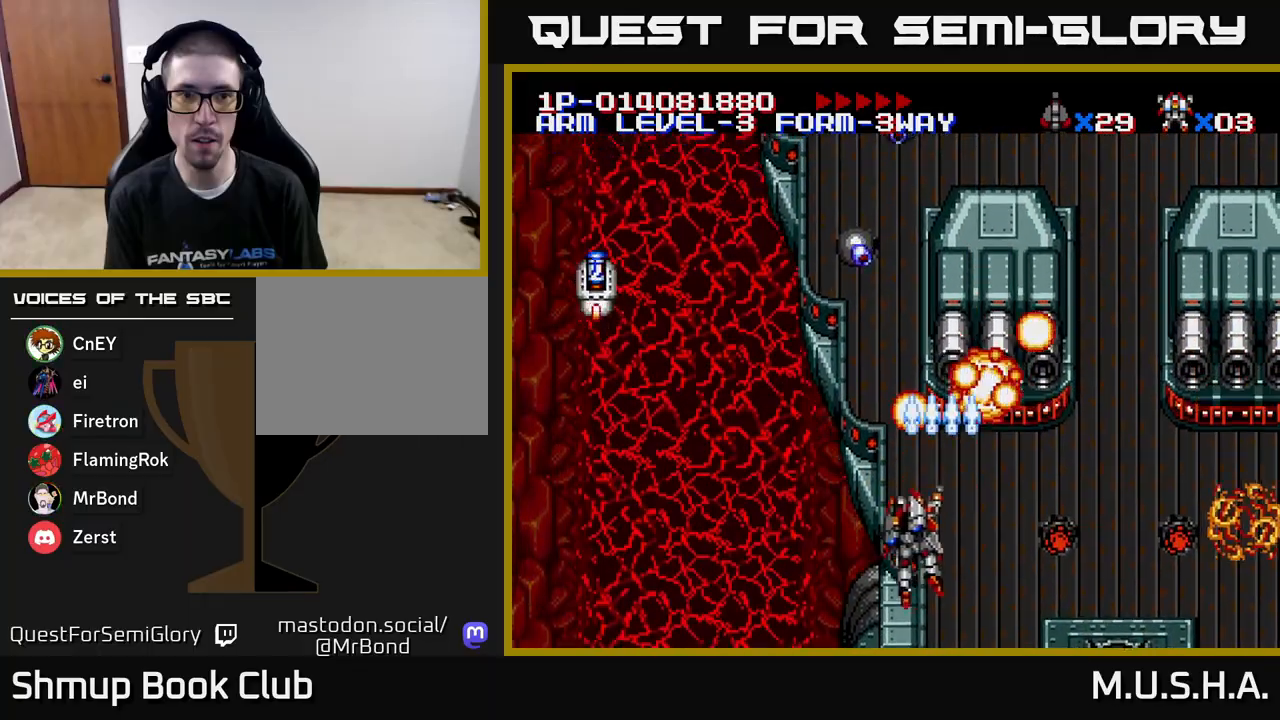
Gameplay with a controller (Xbox layout); each line is a JSON object with the inputs held at the frame after it. "events" lists button and stick changes between this image and that frame as [ms after this image, input, new state], when the widget could be followed in between. Not read: left_stick.
{"buttons": ["X", "Y", "DPAD_UP"], "right_stick": "center", "events": [[267, "DPAD_UP", "down"], [400, "DPAD_LEFT", "up"]]}
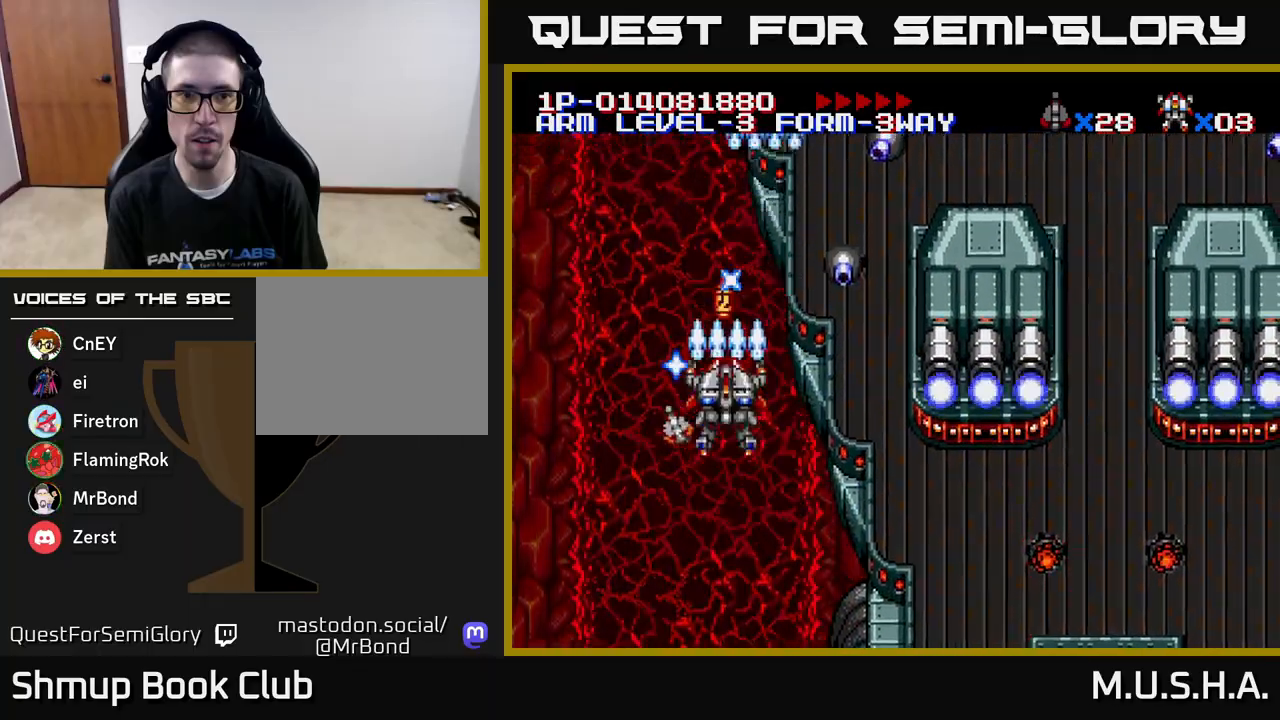
{"buttons": ["X", "Y", "DPAD_DOWN"], "right_stick": "center", "events": [[17, "DPAD_RIGHT", "down"], [133, "DPAD_RIGHT", "up"], [217, "DPAD_RIGHT", "down"], [233, "DPAD_RIGHT", "up"], [283, "DPAD_LEFT", "down"], [350, "DPAD_UP", "up"], [483, "DPAD_DOWN", "down"], [483, "DPAD_LEFT", "up"]]}
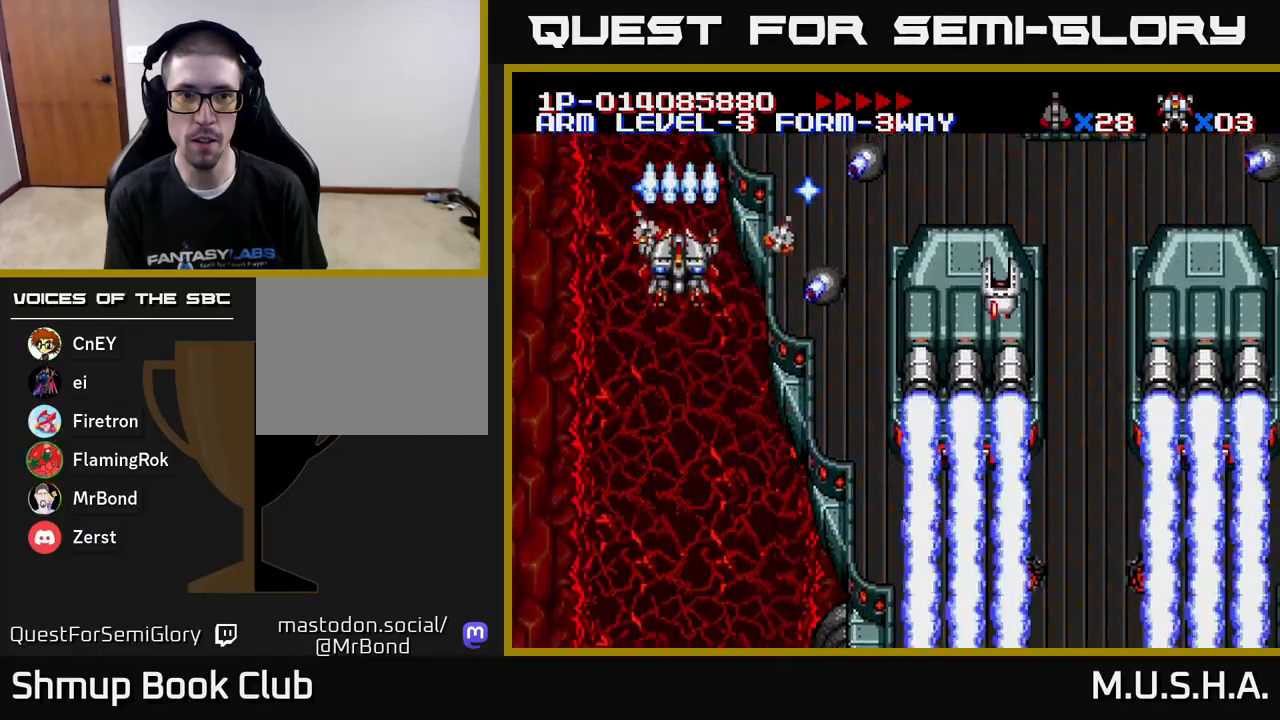
{"buttons": ["X", "Y", "DPAD_DOWN"], "right_stick": "center", "events": [[17, "DPAD_RIGHT", "down"], [117, "DPAD_RIGHT", "up"], [233, "DPAD_RIGHT", "down"], [433, "DPAD_RIGHT", "up"]]}
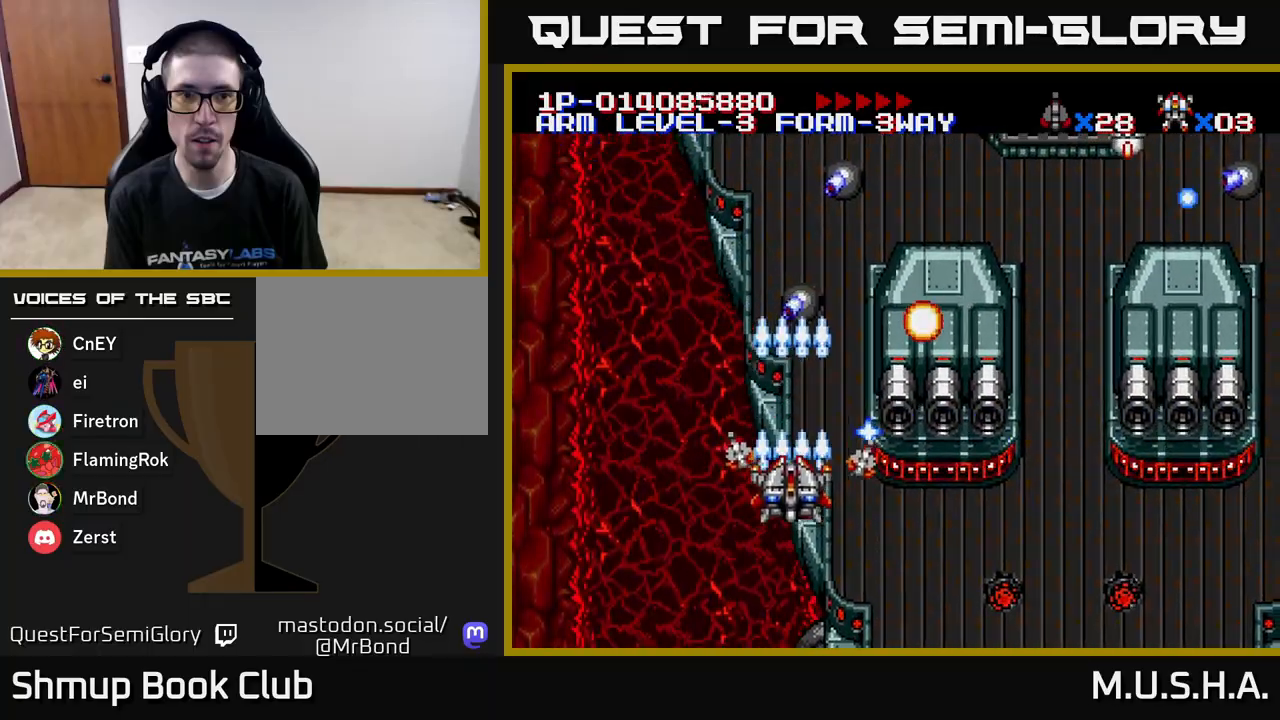
{"buttons": ["X", "Y"], "right_stick": "center", "events": [[33, "DPAD_DOWN", "up"], [200, "DPAD_DOWN", "down"], [317, "DPAD_DOWN", "up"], [400, "DPAD_LEFT", "down"], [500, "DPAD_LEFT", "up"]]}
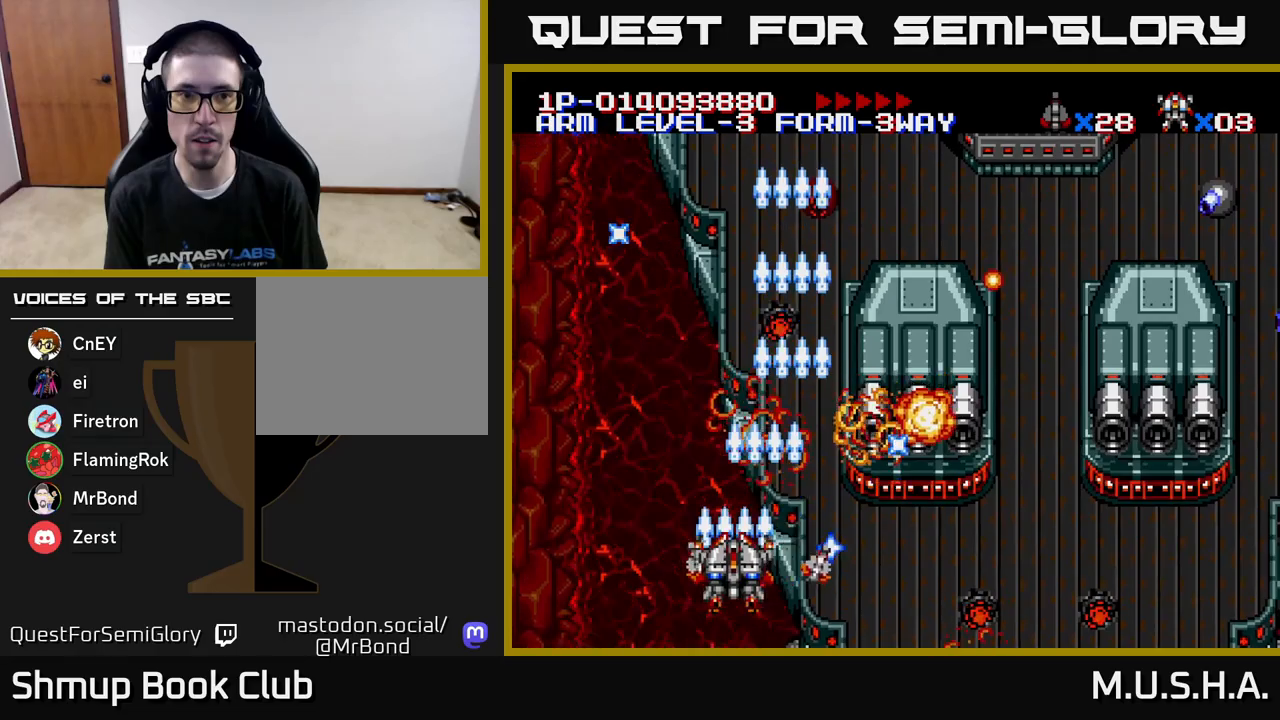
{"buttons": ["X", "Y", "DPAD_UP", "DPAD_LEFT"], "right_stick": "center", "events": [[50, "DPAD_RIGHT", "down"], [217, "DPAD_RIGHT", "up"], [250, "DPAD_LEFT", "down"], [267, "DPAD_UP", "down"], [317, "DPAD_UP", "up"], [383, "DPAD_UP", "down"]]}
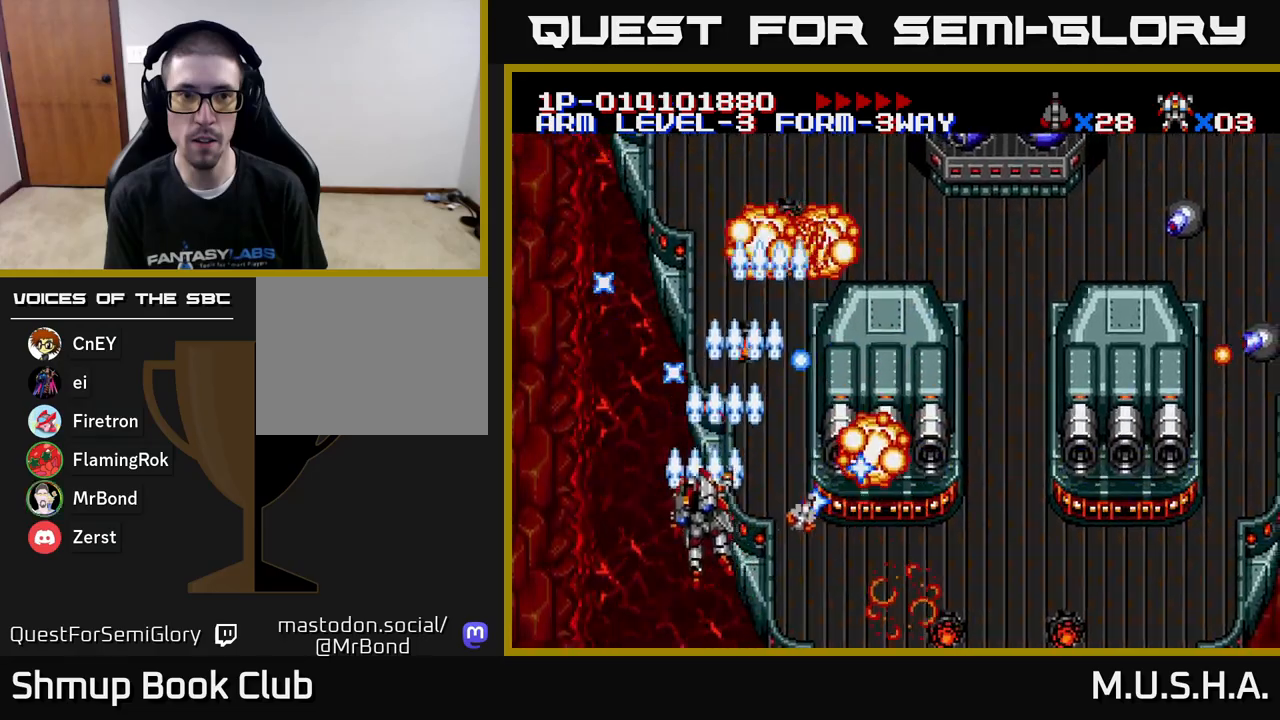
{"buttons": ["X", "Y", "DPAD_UP"], "right_stick": "center", "events": [[100, "DPAD_UP", "up"], [133, "DPAD_DOWN", "down"], [133, "DPAD_LEFT", "up"], [167, "DPAD_RIGHT", "down"], [317, "DPAD_RIGHT", "up"], [333, "DPAD_DOWN", "up"], [350, "DPAD_LEFT", "down"], [350, "DPAD_UP", "down"], [483, "DPAD_LEFT", "up"]]}
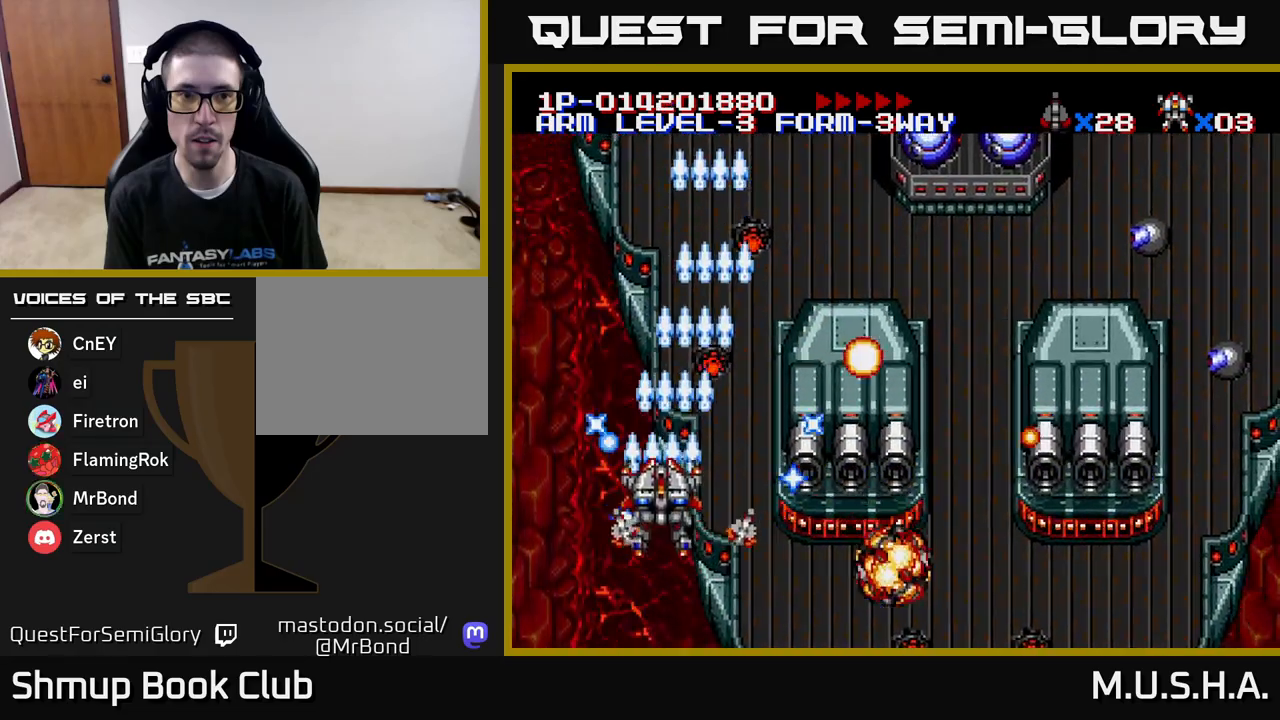
{"buttons": ["X", "Y", "DPAD_RIGHT"], "right_stick": "center", "events": [[33, "DPAD_RIGHT", "down"], [117, "DPAD_RIGHT", "up"], [267, "DPAD_RIGHT", "down"], [300, "DPAD_UP", "up"]]}
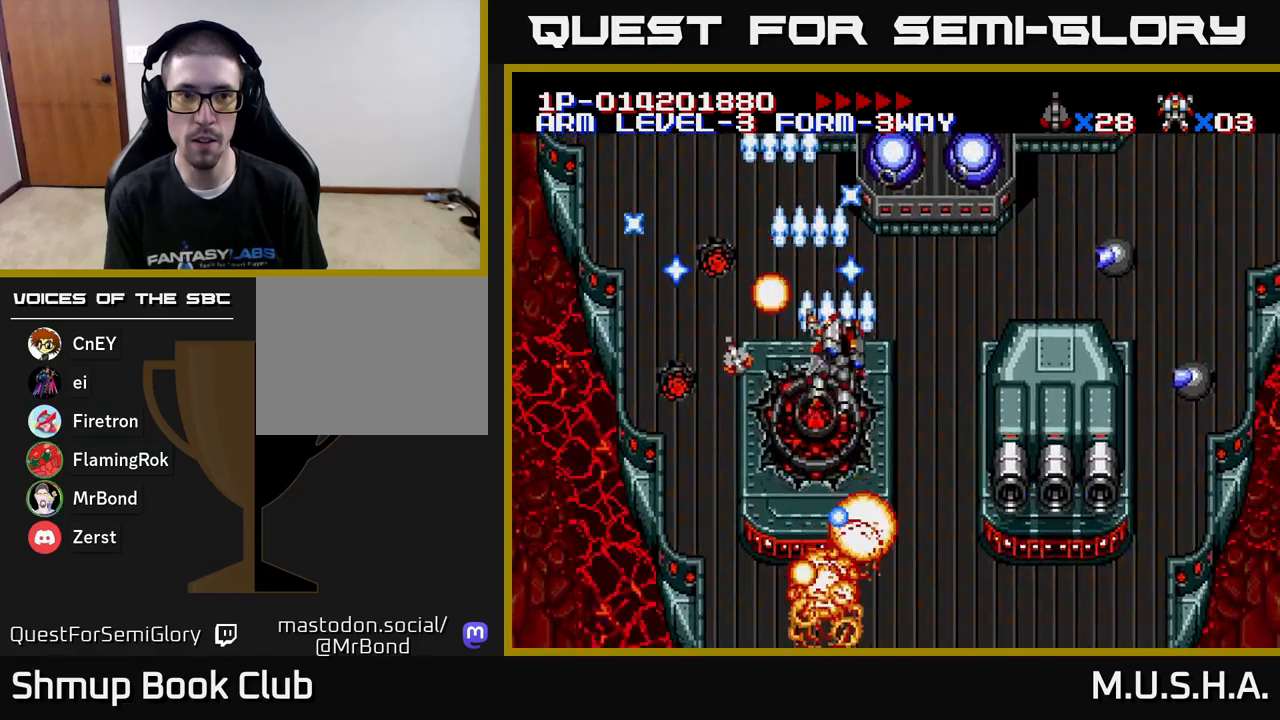
{"buttons": ["X", "Y", "DPAD_UP", "DPAD_LEFT"], "right_stick": "center", "events": [[83, "DPAD_DOWN", "down"], [350, "DPAD_DOWN", "up"], [417, "DPAD_RIGHT", "up"], [450, "DPAD_UP", "down"], [467, "DPAD_LEFT", "down"]]}
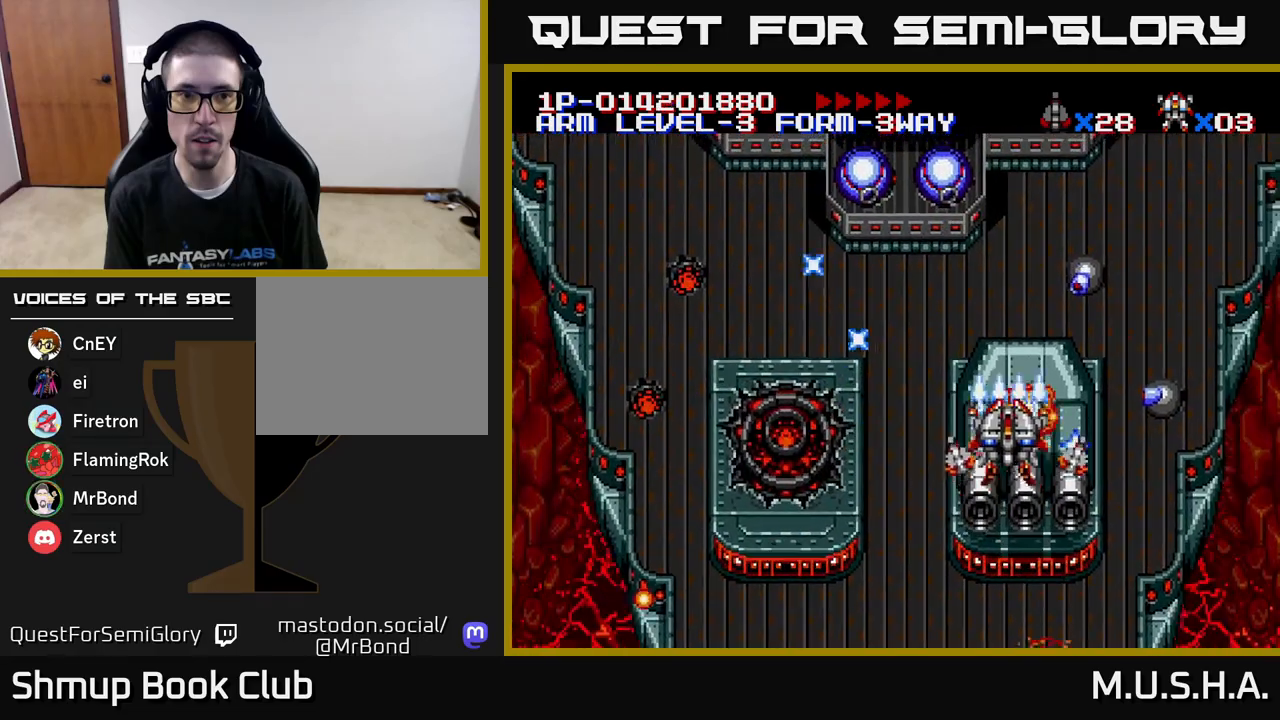
{"buttons": ["X", "Y"], "right_stick": "center", "events": [[17, "DPAD_UP", "up"], [83, "DPAD_LEFT", "up"], [117, "DPAD_DOWN", "down"], [117, "DPAD_RIGHT", "down"], [133, "DPAD_DOWN", "up"], [133, "DPAD_RIGHT", "up"], [333, "DPAD_DOWN", "down"], [417, "DPAD_DOWN", "up"]]}
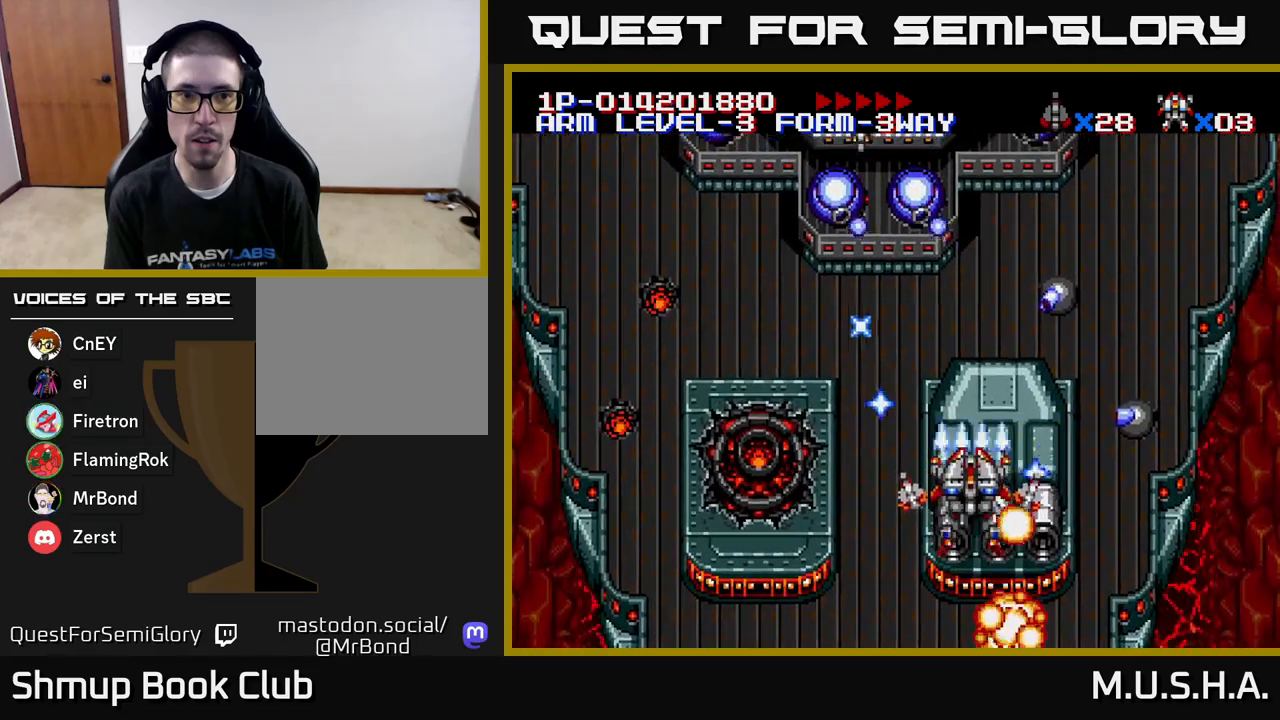
{"buttons": ["X", "Y", "DPAD_RIGHT"], "right_stick": "center", "events": [[33, "DPAD_LEFT", "down"], [133, "DPAD_UP", "down"], [217, "DPAD_UP", "up"], [433, "DPAD_UP", "down"], [450, "DPAD_LEFT", "up"], [483, "DPAD_RIGHT", "down"], [500, "DPAD_UP", "up"]]}
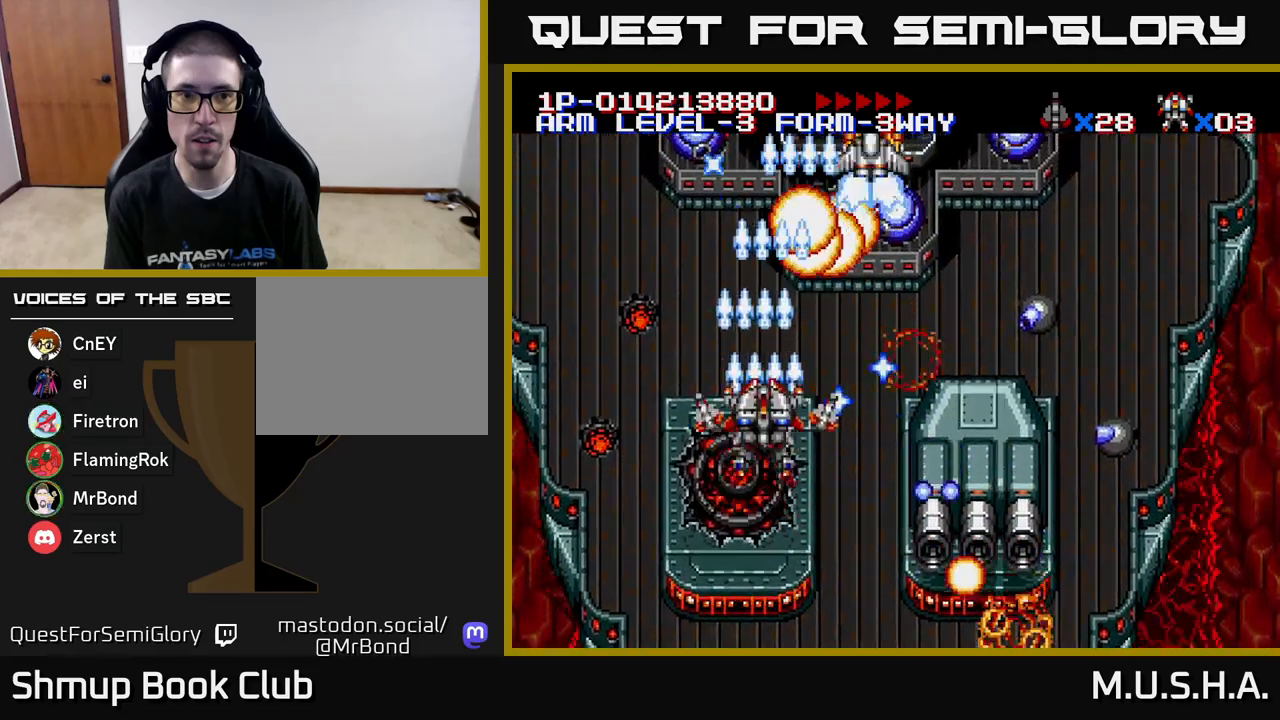
{"buttons": ["X", "Y", "DPAD_DOWN", "DPAD_RIGHT"], "right_stick": "center"}
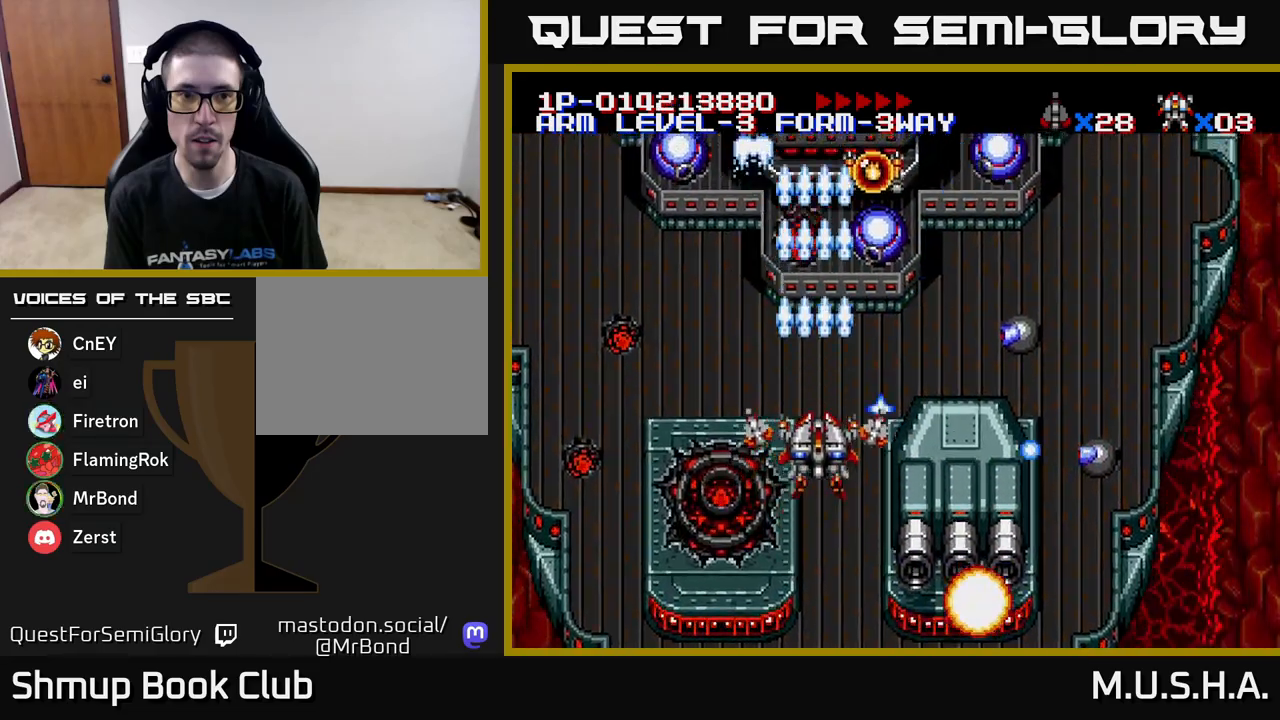
{"buttons": ["X", "Y", "DPAD_LEFT"], "right_stick": "center", "events": [[17, "DPAD_DOWN", "up"], [83, "DPAD_RIGHT", "up"], [117, "DPAD_LEFT", "down"], [117, "DPAD_UP", "down"], [150, "DPAD_UP", "up"]]}
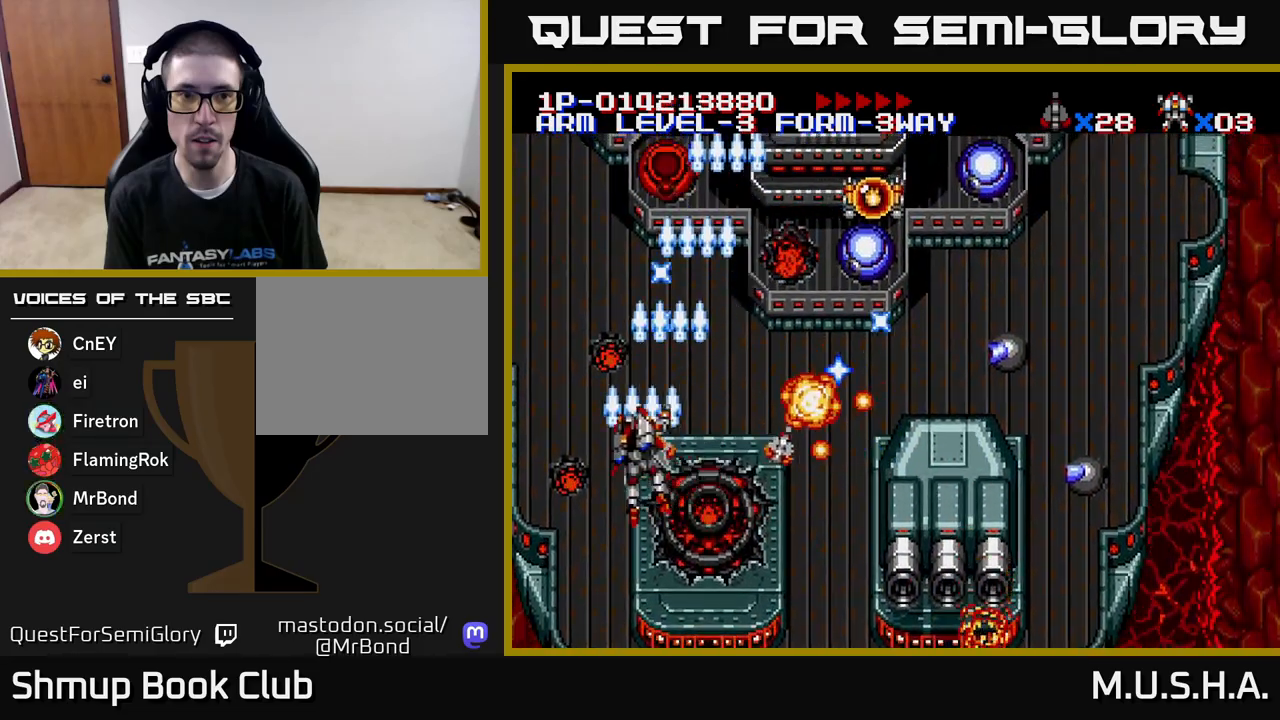
{"buttons": ["X", "Y", "DPAD_DOWN", "DPAD_RIGHT"], "right_stick": "center", "events": [[17, "DPAD_UP", "down"], [150, "DPAD_LEFT", "up"], [233, "DPAD_RIGHT", "down"], [400, "DPAD_UP", "up"], [467, "DPAD_DOWN", "down"]]}
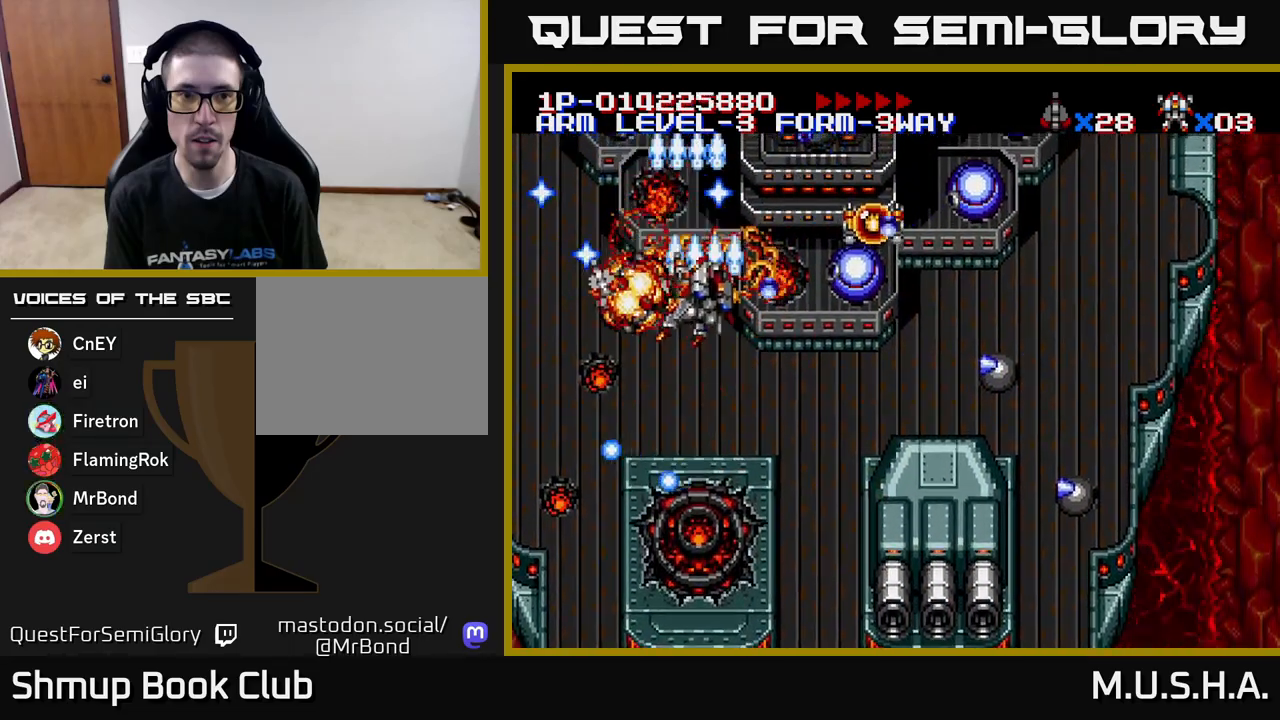
{"buttons": ["X", "Y", "DPAD_DOWN", "DPAD_RIGHT"], "right_stick": "center", "events": [[67, "DPAD_RIGHT", "up"], [317, "DPAD_RIGHT", "down"], [333, "DPAD_DOWN", "up"], [483, "DPAD_DOWN", "down"]]}
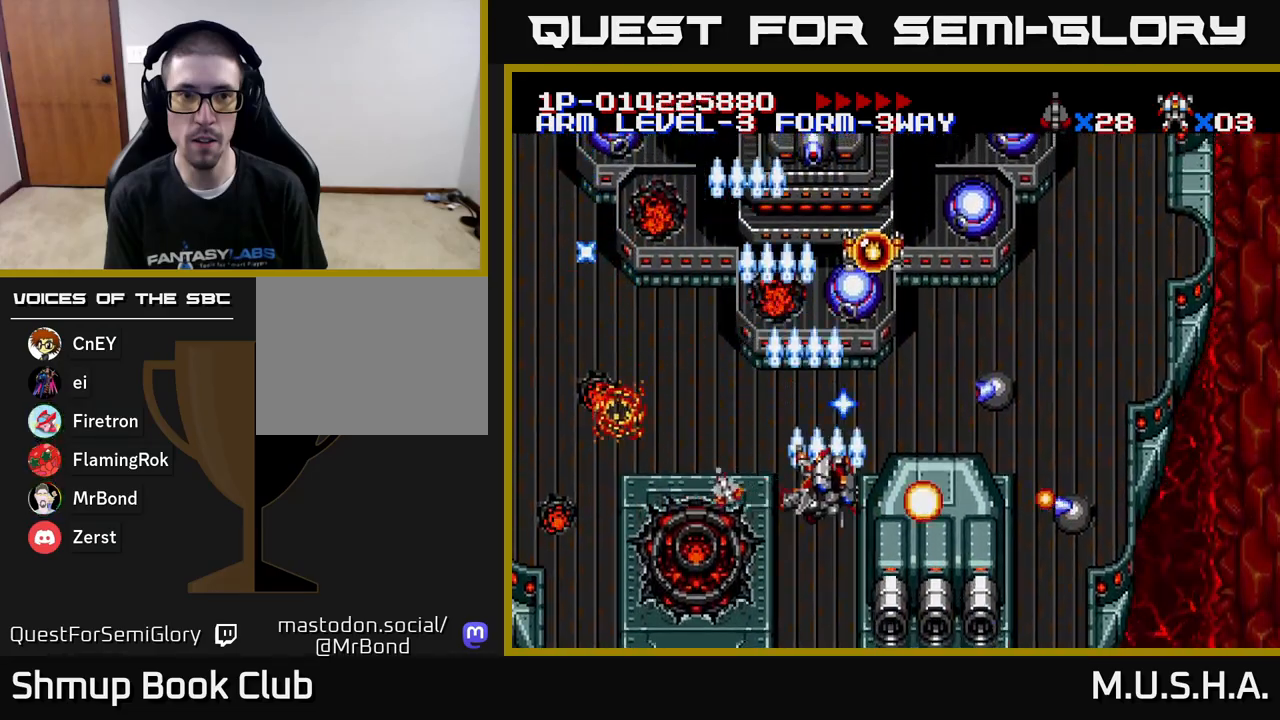
{"buttons": ["X", "Y", "DPAD_DOWN"], "right_stick": "center", "events": [[83, "DPAD_RIGHT", "up"], [183, "DPAD_DOWN", "up"], [200, "DPAD_LEFT", "down"], [483, "DPAD_LEFT", "up"], [500, "DPAD_DOWN", "down"]]}
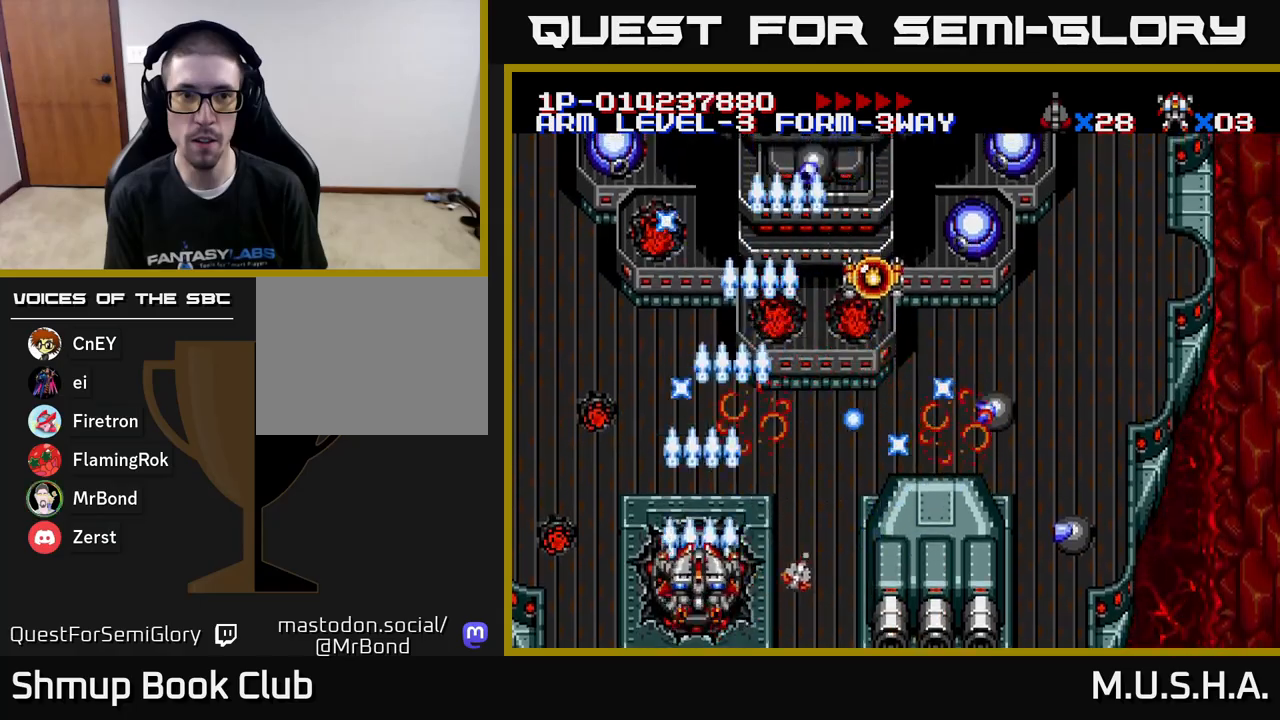
{"buttons": ["X", "Y", "DPAD_UP", "DPAD_RIGHT"], "right_stick": "center", "events": [[17, "DPAD_DOWN", "up"], [17, "DPAD_RIGHT", "down"], [167, "DPAD_UP", "down"], [183, "DPAD_RIGHT", "up"], [367, "DPAD_RIGHT", "down"]]}
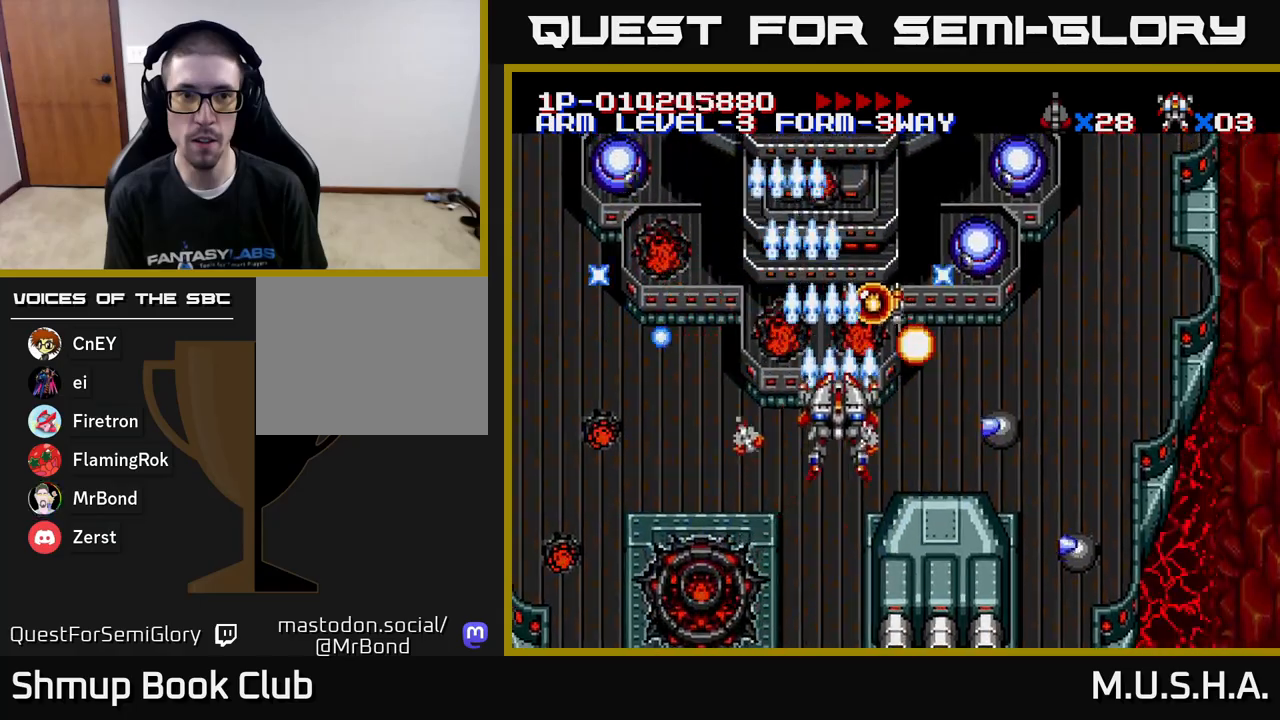
{"buttons": ["X", "Y", "DPAD_DOWN"], "right_stick": "center", "events": [[17, "DPAD_RIGHT", "up"], [100, "DPAD_LEFT", "down"], [250, "DPAD_LEFT", "up"], [267, "DPAD_RIGHT", "down"], [267, "DPAD_UP", "up"], [350, "DPAD_DOWN", "down"], [483, "DPAD_RIGHT", "up"]]}
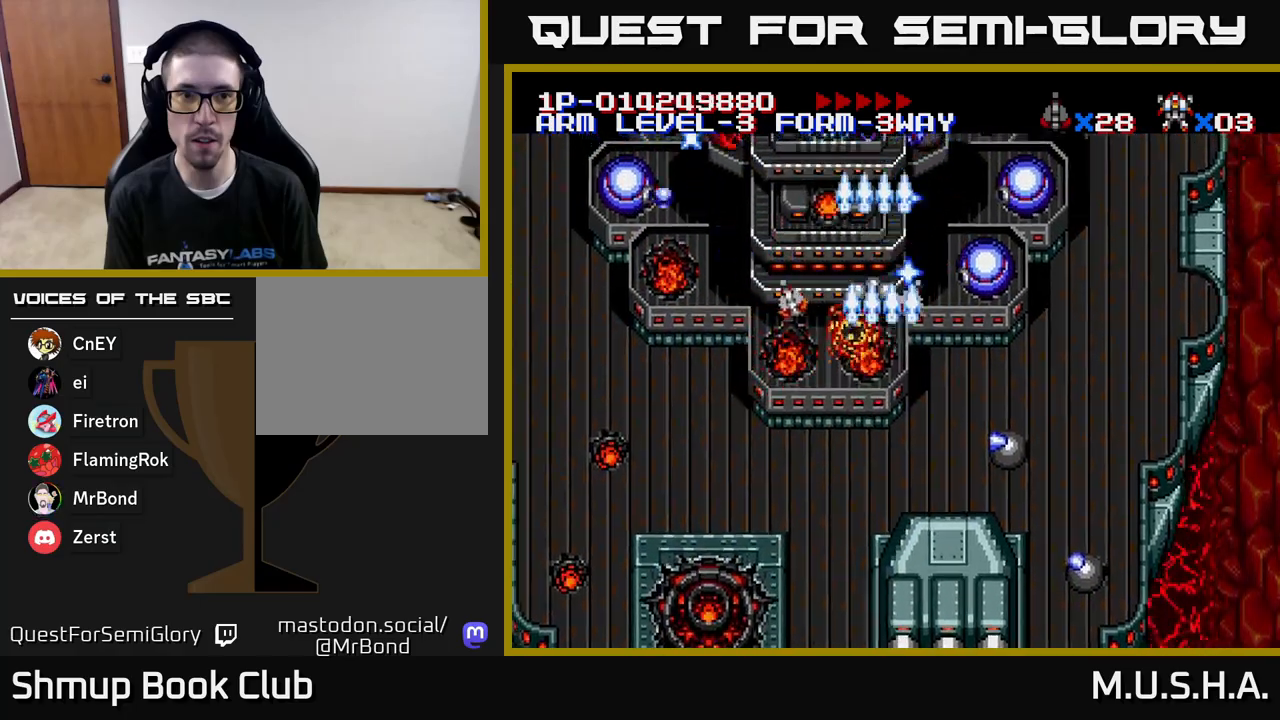
{"buttons": ["X", "Y", "DPAD_DOWN"], "right_stick": "center", "events": [[17, "DPAD_RIGHT", "down"], [200, "DPAD_DOWN", "up"], [350, "DPAD_DOWN", "down"], [400, "DPAD_RIGHT", "up"]]}
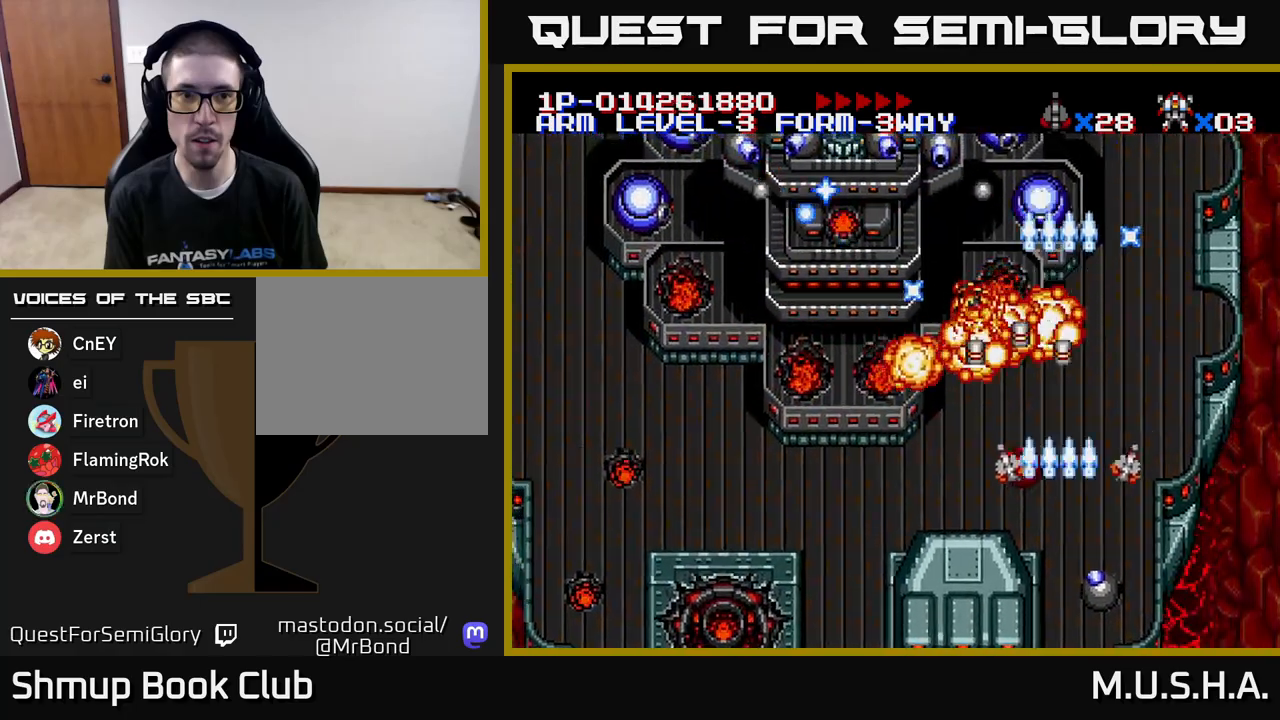
{"buttons": ["X", "Y", "DPAD_LEFT"], "right_stick": "center", "events": [[300, "DPAD_RIGHT", "down"], [433, "DPAD_RIGHT", "up"], [467, "DPAD_LEFT", "down"], [500, "DPAD_DOWN", "up"]]}
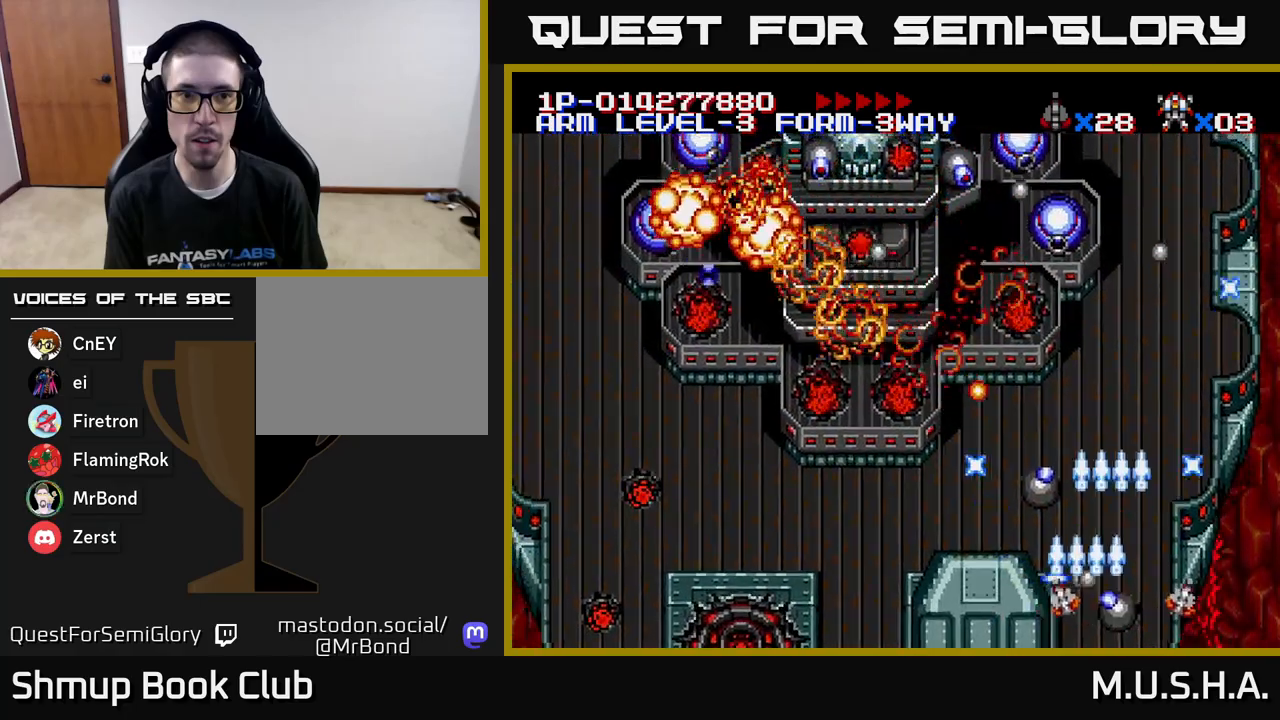
{"buttons": ["X", "Y", "DPAD_LEFT"], "right_stick": "center", "events": [[117, "DPAD_LEFT", "up"], [133, "DPAD_RIGHT", "down"], [267, "DPAD_RIGHT", "up"], [317, "DPAD_LEFT", "down"]]}
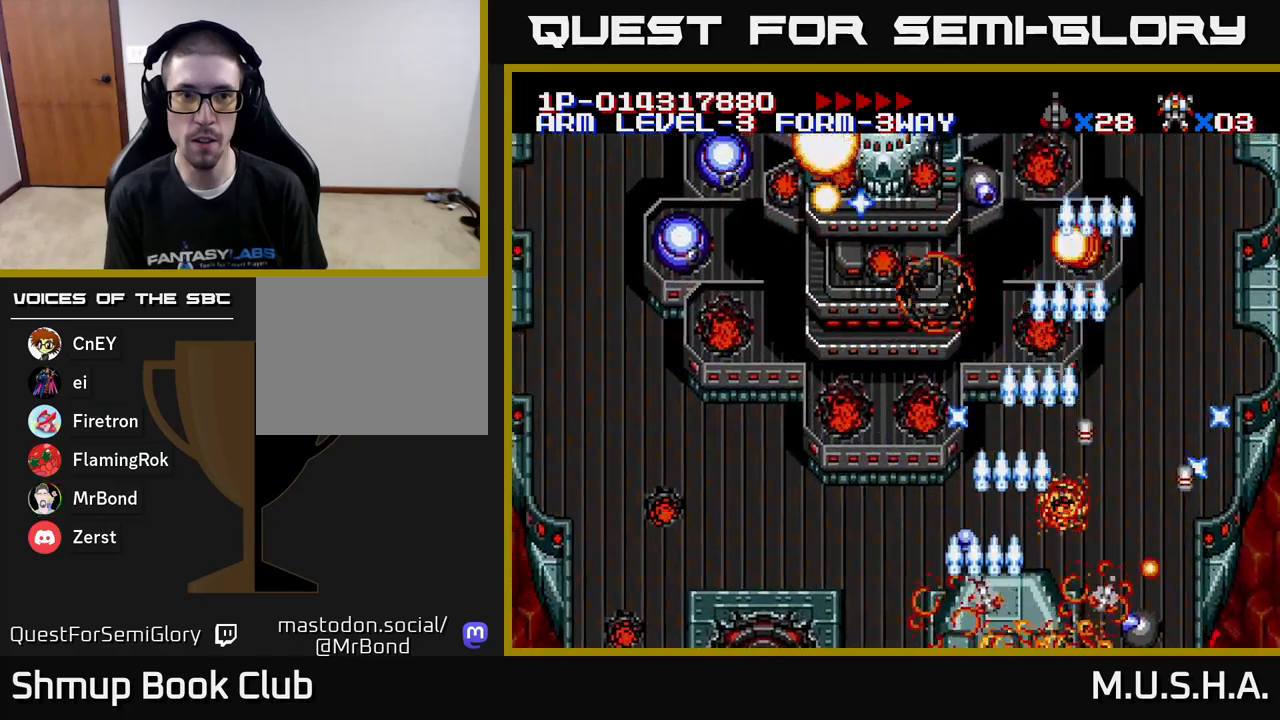
{"buttons": ["X", "Y", "DPAD_UP"], "right_stick": "center", "events": [[50, "Y", "up"], [133, "Y", "down"], [433, "DPAD_UP", "down"], [483, "DPAD_LEFT", "up"]]}
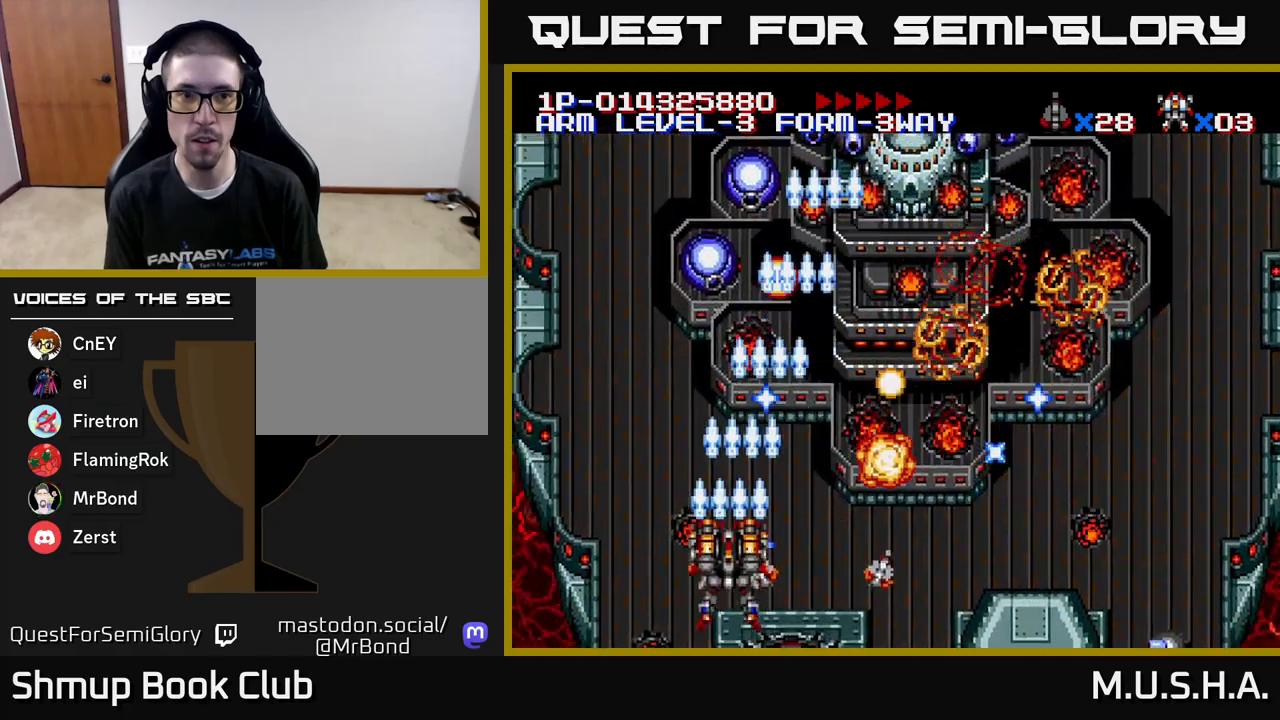
{"buttons": ["X", "Y", "DPAD_RIGHT"], "right_stick": "center"}
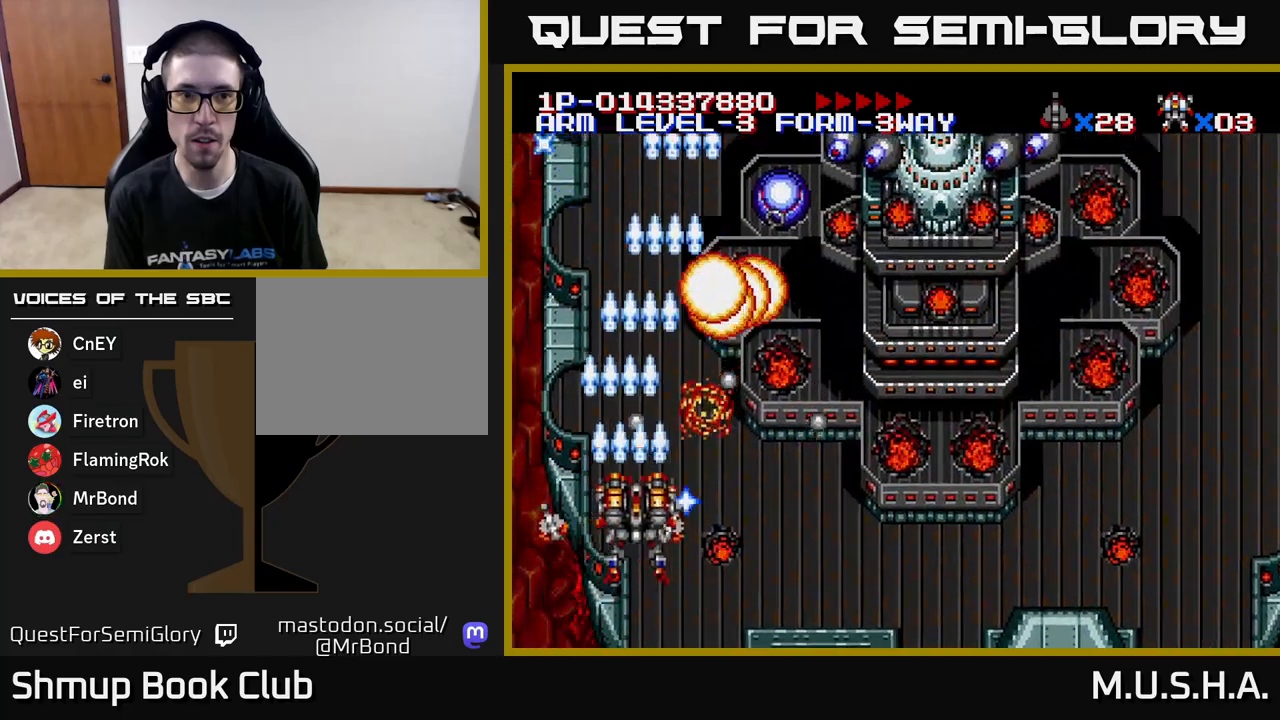
{"buttons": ["X", "Y", "DPAD_UP", "DPAD_RIGHT"], "right_stick": "center", "events": [[83, "DPAD_DOWN", "down"], [200, "DPAD_DOWN", "up"], [317, "Y", "up"], [467, "DPAD_UP", "down"], [467, "Y", "down"]]}
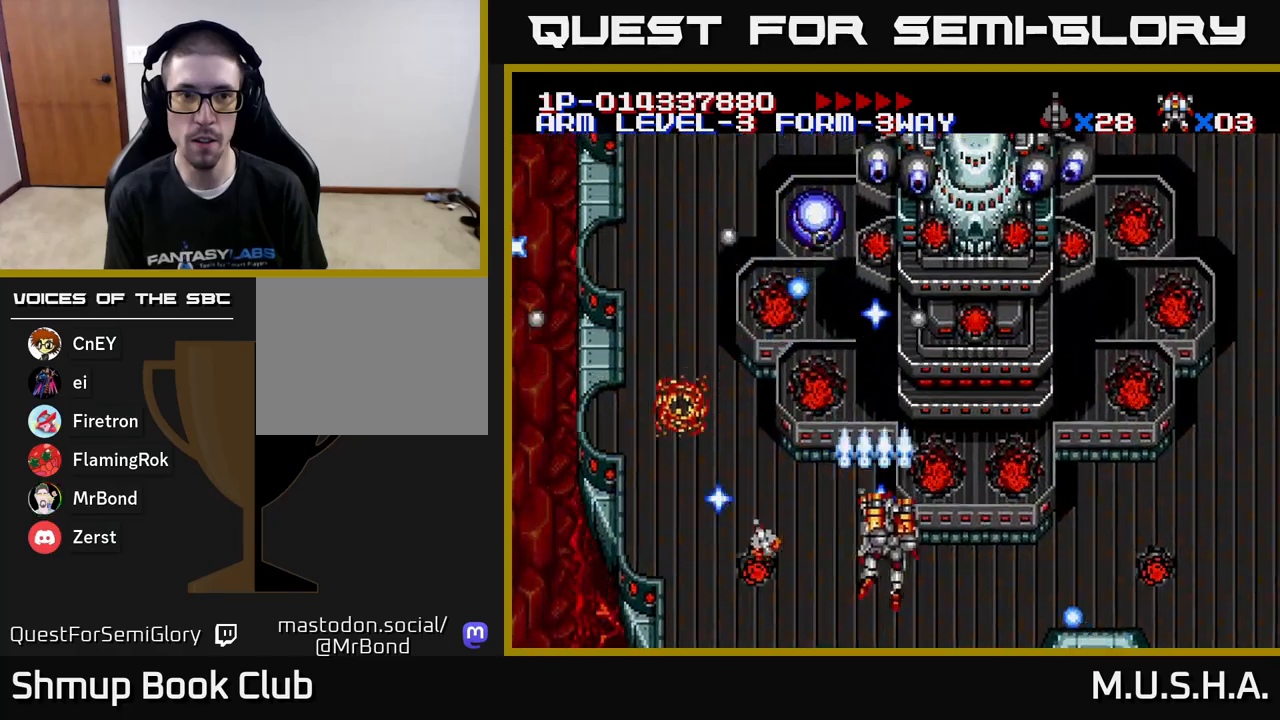
{"buttons": ["X", "Y", "DPAD_RIGHT"], "right_stick": "center", "events": [[83, "DPAD_UP", "up"], [183, "DPAD_UP", "down"], [400, "DPAD_UP", "up"]]}
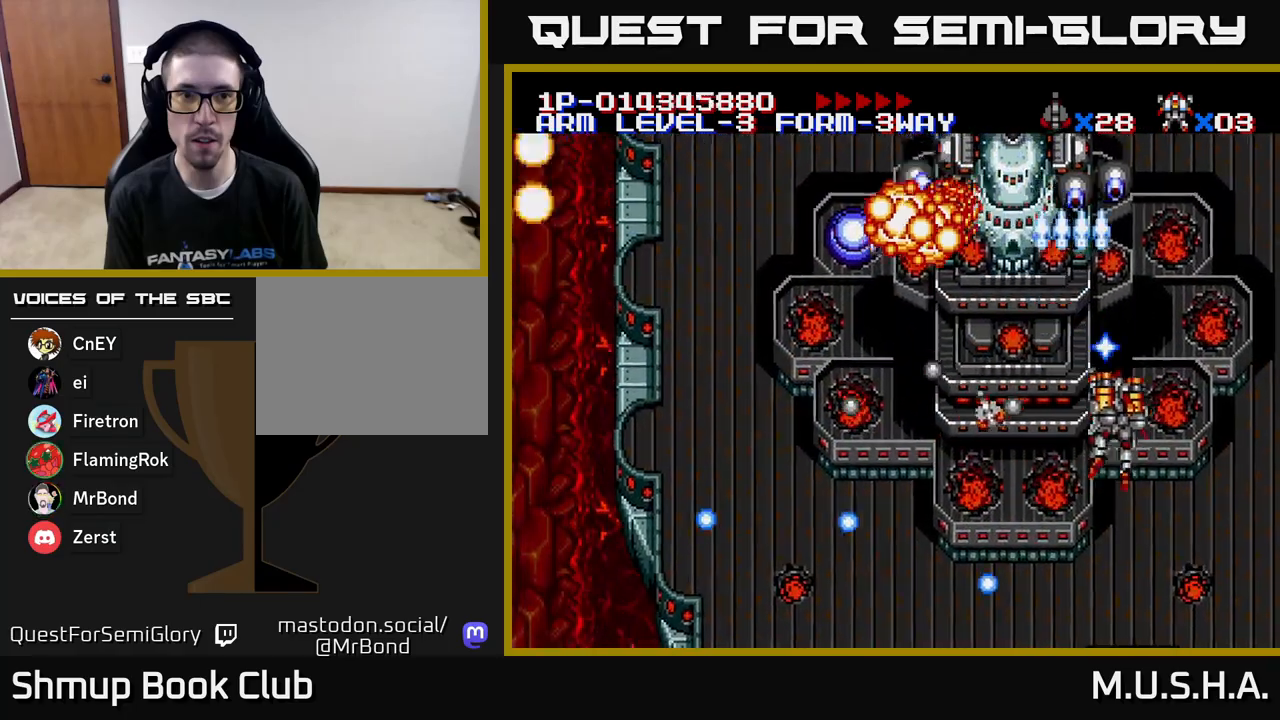
{"buttons": ["X", "Y", "DPAD_LEFT"], "right_stick": "center", "events": [[83, "DPAD_RIGHT", "up"], [167, "DPAD_LEFT", "down"], [283, "DPAD_LEFT", "up"], [317, "DPAD_RIGHT", "down"], [367, "DPAD_DOWN", "down"], [400, "DPAD_RIGHT", "up"], [450, "DPAD_LEFT", "down"], [500, "DPAD_DOWN", "up"]]}
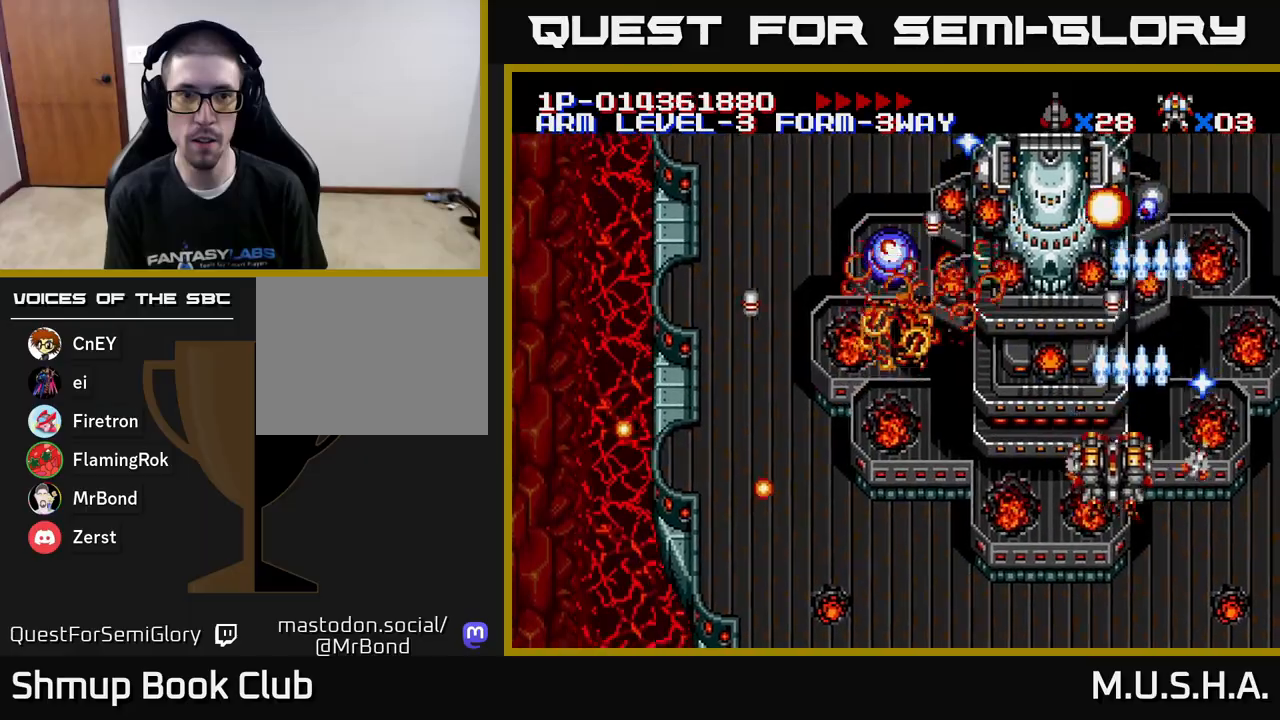
{"buttons": ["X", "Y", "DPAD_DOWN", "DPAD_RIGHT"], "right_stick": "center", "events": [[350, "DPAD_DOWN", "down"], [350, "DPAD_LEFT", "up"], [367, "Y", "up"], [400, "Y", "down"], [417, "DPAD_RIGHT", "down"]]}
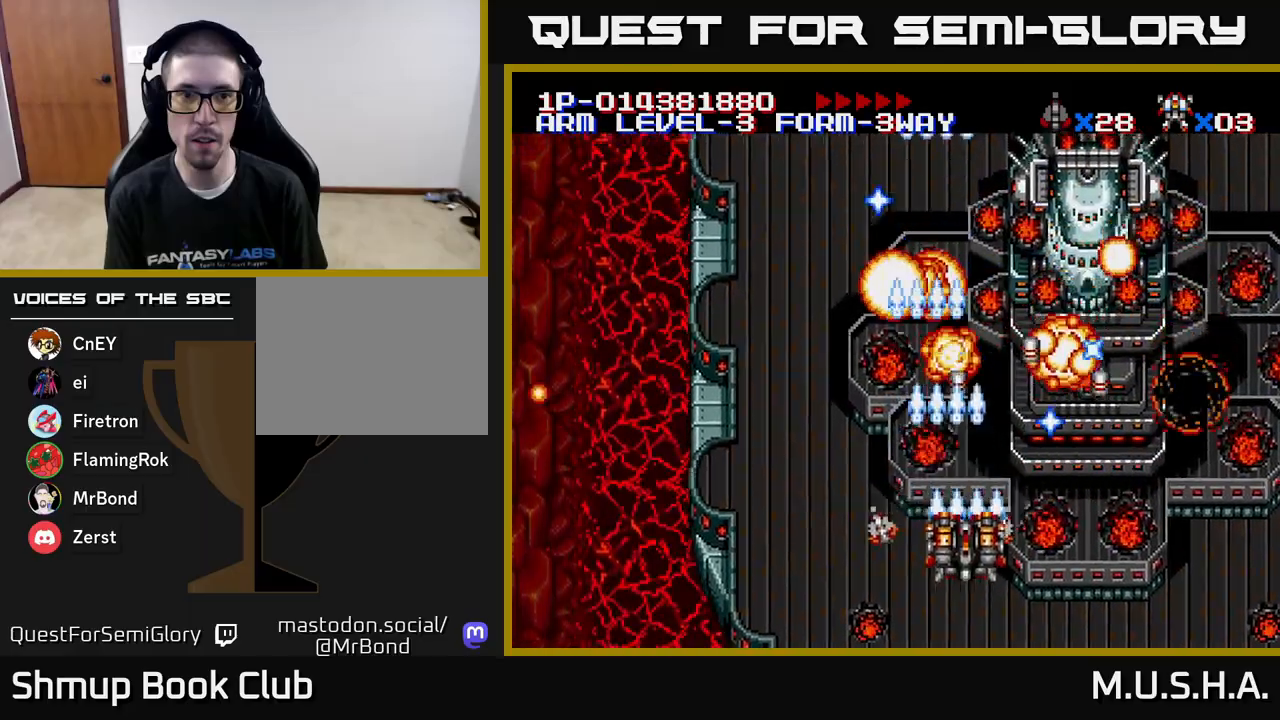
{"buttons": ["X", "Y", "DPAD_RIGHT"], "right_stick": "center", "events": [[17, "DPAD_DOWN", "up"], [17, "DPAD_RIGHT", "up"], [50, "DPAD_LEFT", "down"], [233, "DPAD_UP", "down"], [250, "DPAD_LEFT", "up"], [283, "DPAD_LEFT", "down"], [400, "DPAD_LEFT", "up"], [483, "DPAD_UP", "up"], [500, "DPAD_RIGHT", "down"]]}
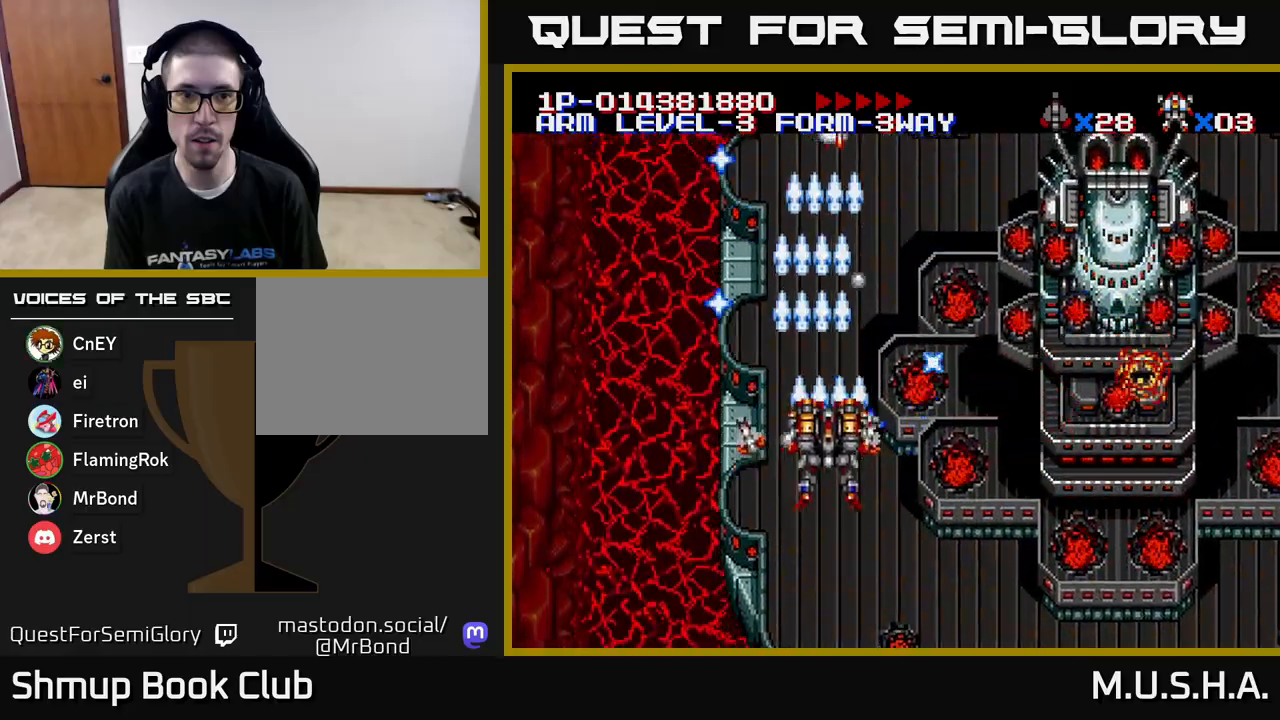
{"buttons": ["X", "DPAD_DOWN", "DPAD_RIGHT"], "right_stick": "center", "events": [[217, "Y", "up"], [500, "DPAD_DOWN", "down"]]}
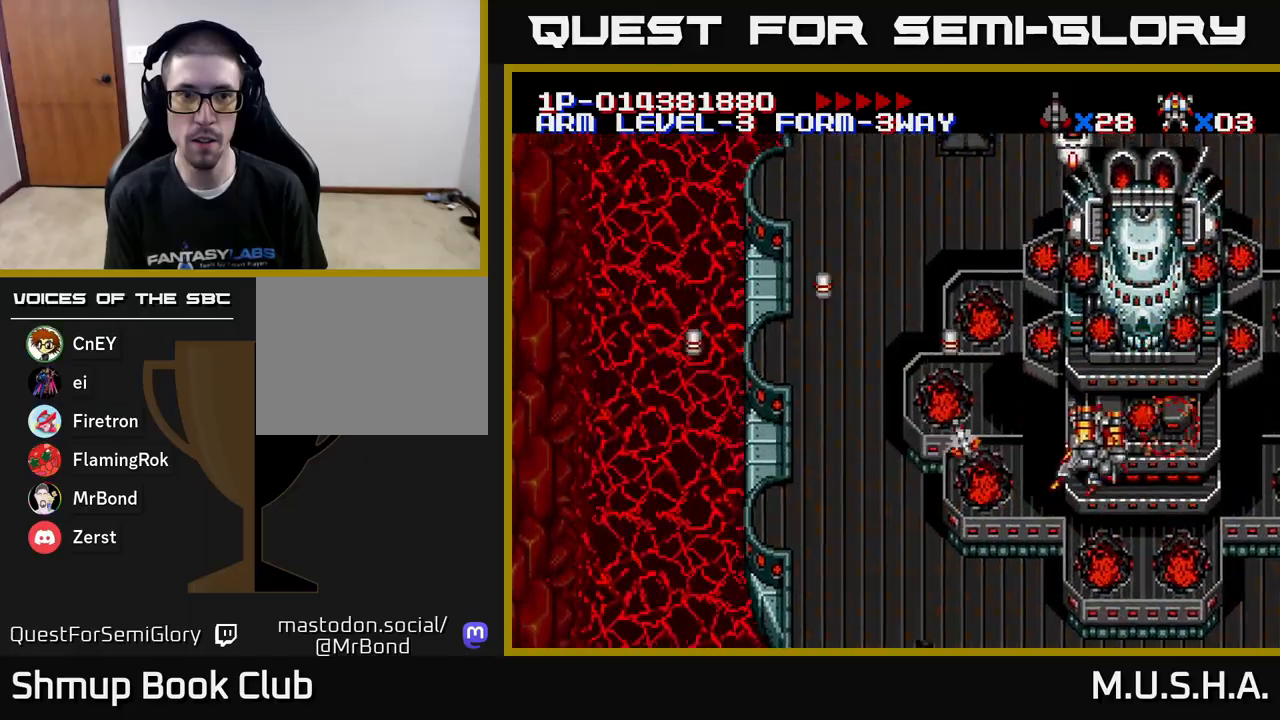
{"buttons": ["X", "Y"], "right_stick": "center", "events": [[133, "DPAD_RIGHT", "up"], [183, "DPAD_DOWN", "up"], [217, "DPAD_LEFT", "down"], [267, "Y", "down"], [283, "DPAD_UP", "down"], [367, "DPAD_LEFT", "up"], [467, "DPAD_UP", "up"]]}
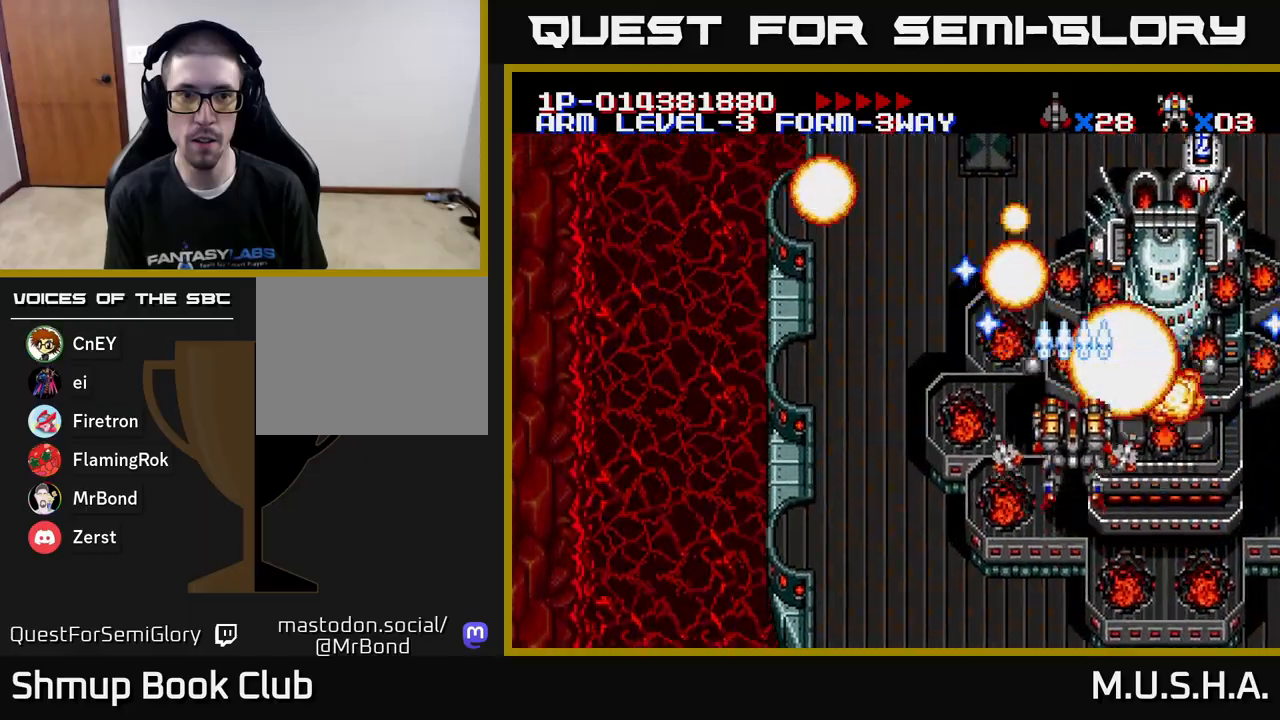
{"buttons": ["X", "Y"], "right_stick": "center", "events": []}